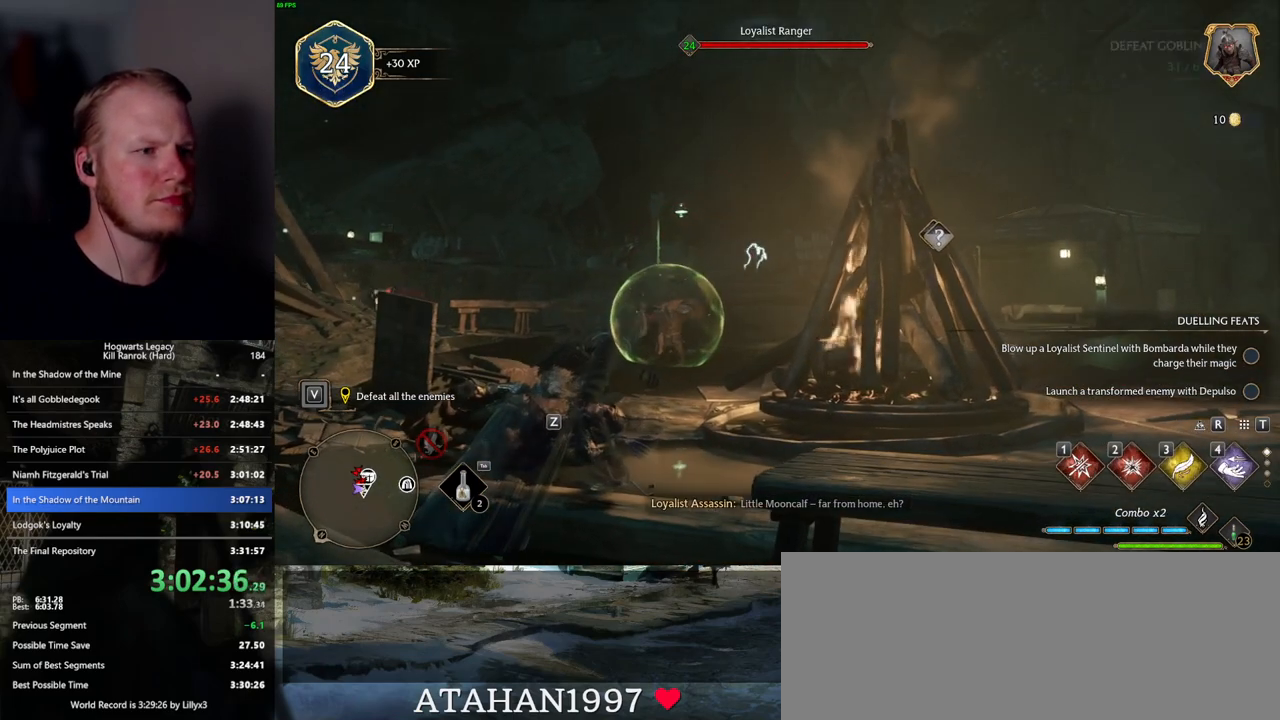
Gameplay with keyboard and mouse; each line is a JSON object with the keys and mouse buttons held at the frame after it. "events" lists presses ("down") and releases ("up") of ".", "/", "0", "1", "2", "3", "4", "5", "6", "7", "8", "9", "a", "alt_l", "alt_r", "b", "backslash", "backspace", "c", "caps_lock", "comma", "ctrl_l", "ctrl_r", "d", "e", "equals", "escape", "f", "f1", "f10", "f11", "f12", "f2", "f3", "f4", "f5", "f6", "f7", "f8", "f9", "g", "h", "i", "j", "k", "l", "lbracket", "m", "minus", "n", "o", "p", "q", "quote", "r", "rbracket", "return", "s", "semicolon", "shift_l", "shift_r", "space", "super", "t", "tab", "tilde", "u", "v", "w", "x", "y", "z", "mouse_left", "mouse_wheel", "mouse_right", "mouse_mb4" and "mouse_mb5" between this image and that frame as [ms after this image, input, new state], when the widget could be followed in between. "mouse_left", "mouse_wheel", "mouse_right", "mouse_mb4", "mouse_mb5" = the "left", "wheel", "right", "mb4", "mb5" buttons of the "mouse" list. No other keys are recorded. "wheel" means that the mouse wheel is clicked or scrolled. Mouse movement is not recorded.
{"keys": [], "mouse": [], "events": [[50, "mouse_wheel", "down"], [84, "mouse_wheel", "up"], [367, "4", "down"], [434, "4", "up"]]}
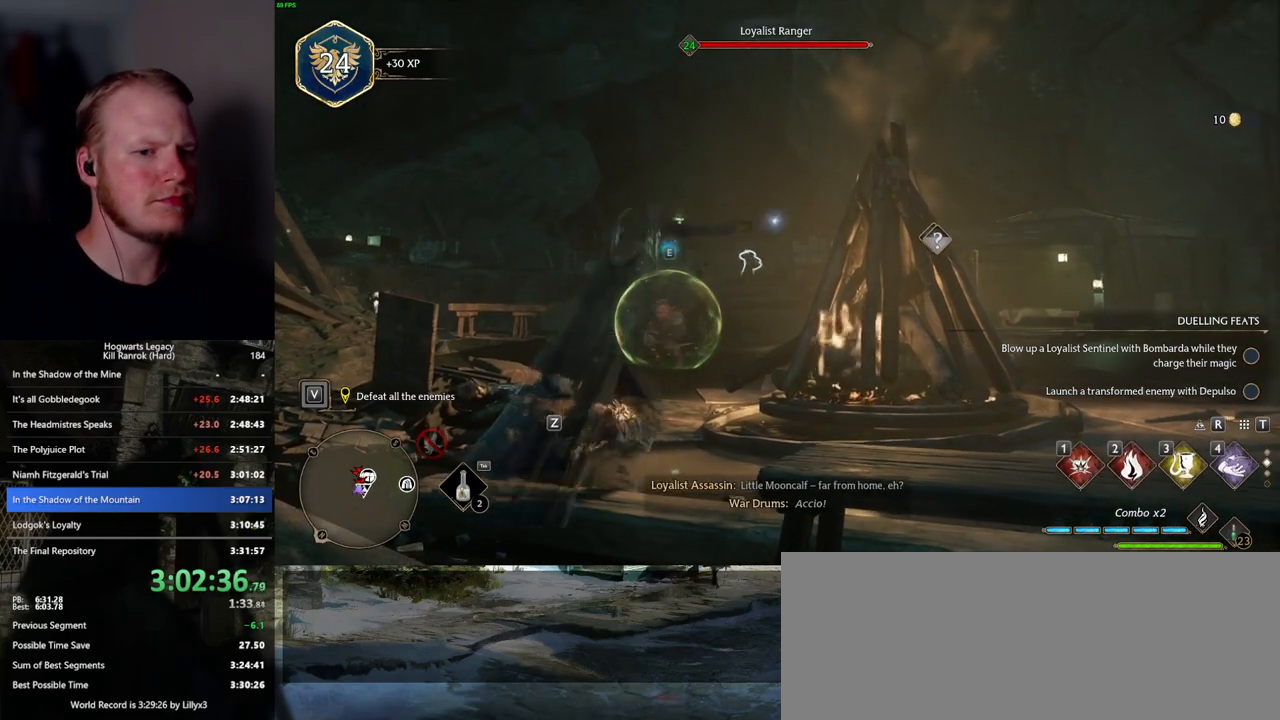
{"keys": [], "mouse": [], "events": []}
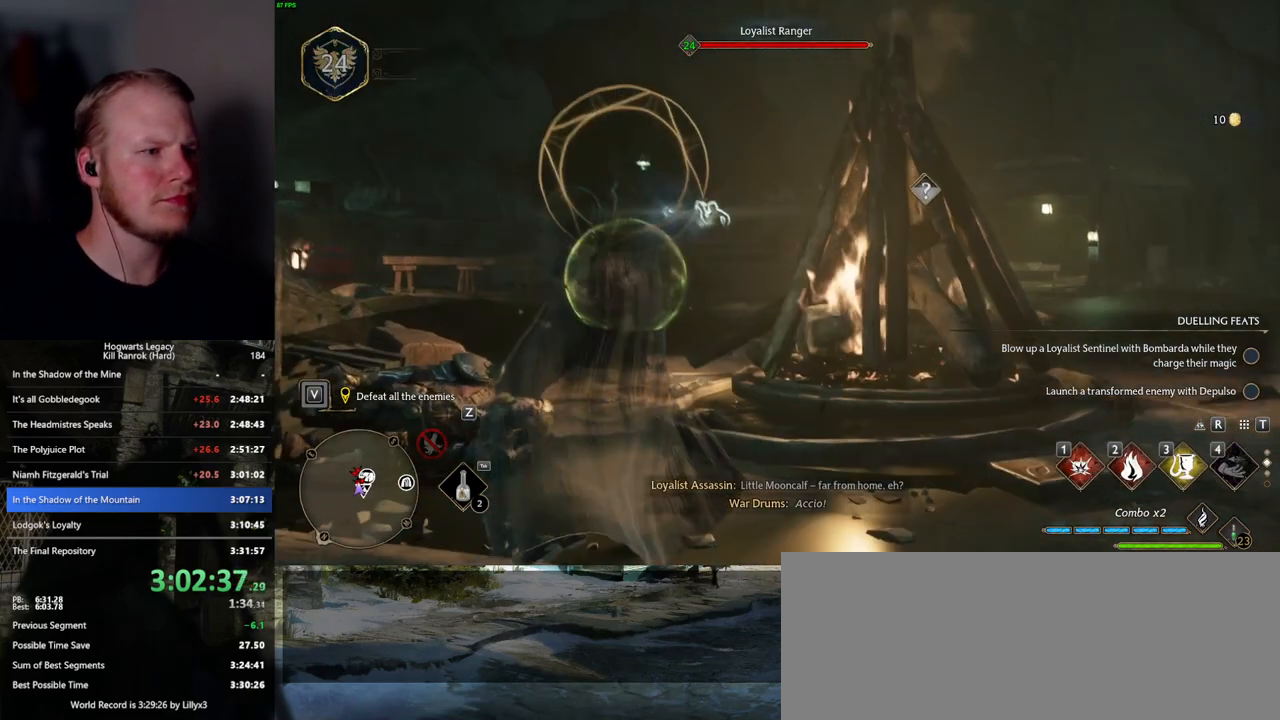
{"keys": ["a", "s"], "mouse": [], "events": [[200, "s", "down"], [234, "space", "down"], [367, "space", "up"], [484, "a", "down"]]}
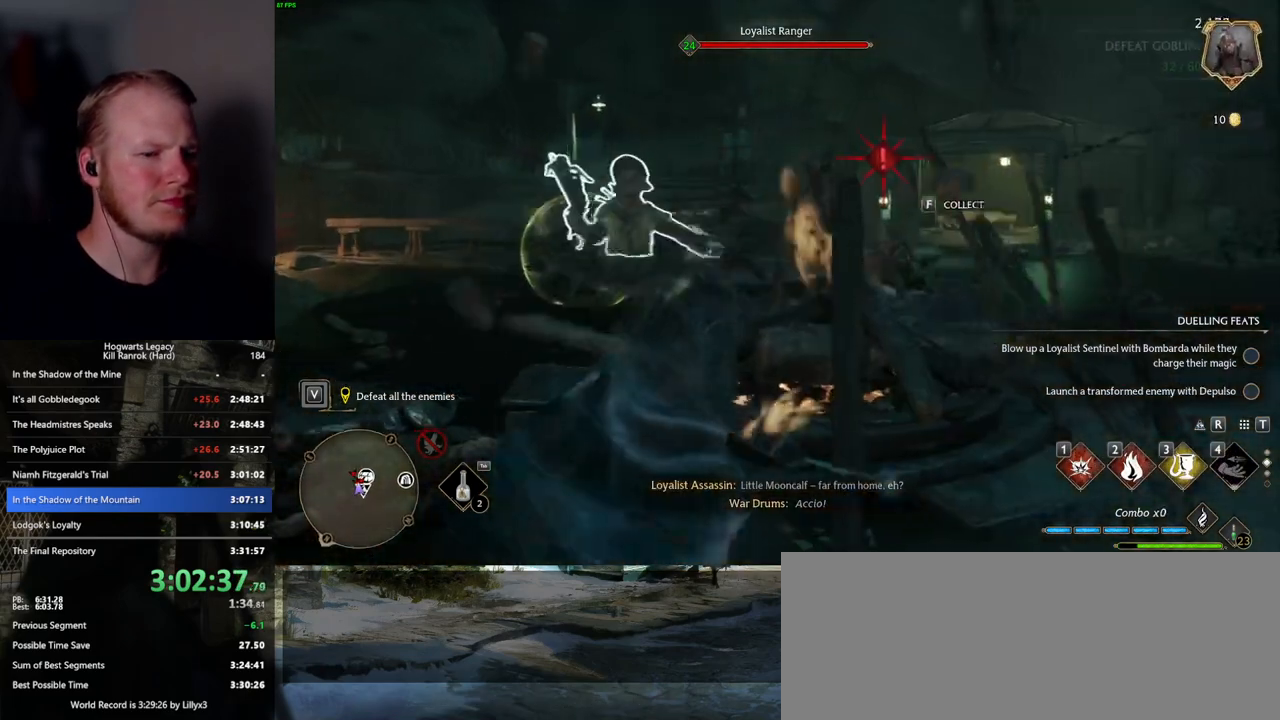
{"keys": ["s"], "mouse": [], "events": [[167, "a", "up"], [267, "d", "down"], [417, "d", "up"]]}
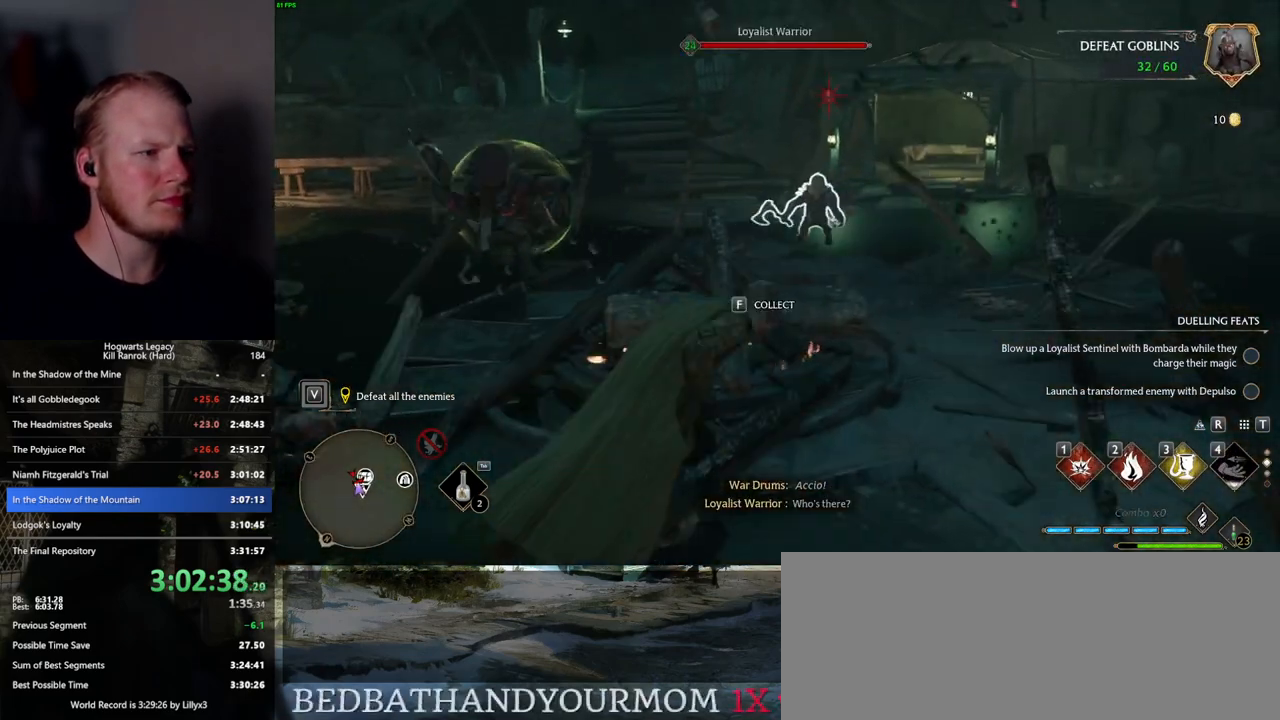
{"keys": ["a", "s"], "mouse": [], "events": [[284, "a", "down"], [350, "a", "up"], [417, "a", "down"]]}
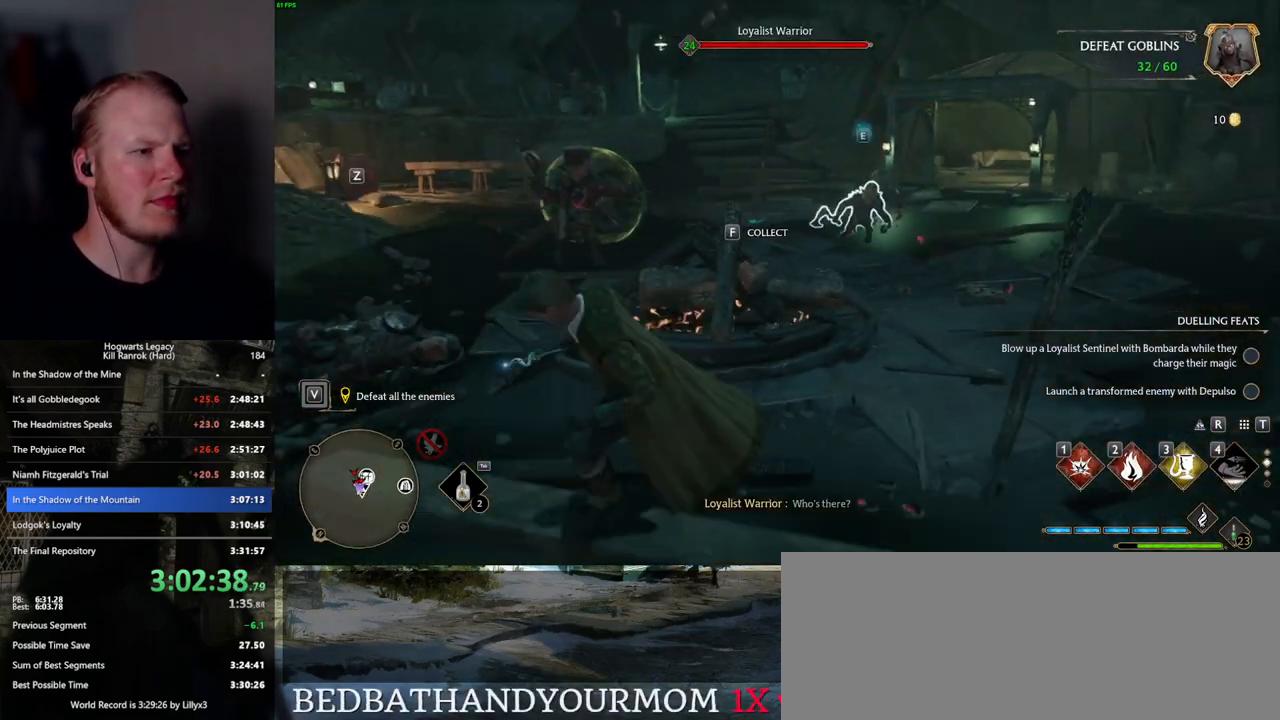
{"keys": ["d"], "mouse": [], "events": [[50, "a", "up"], [84, "space", "down"], [217, "space", "up"], [300, "d", "down"], [417, "s", "up"]]}
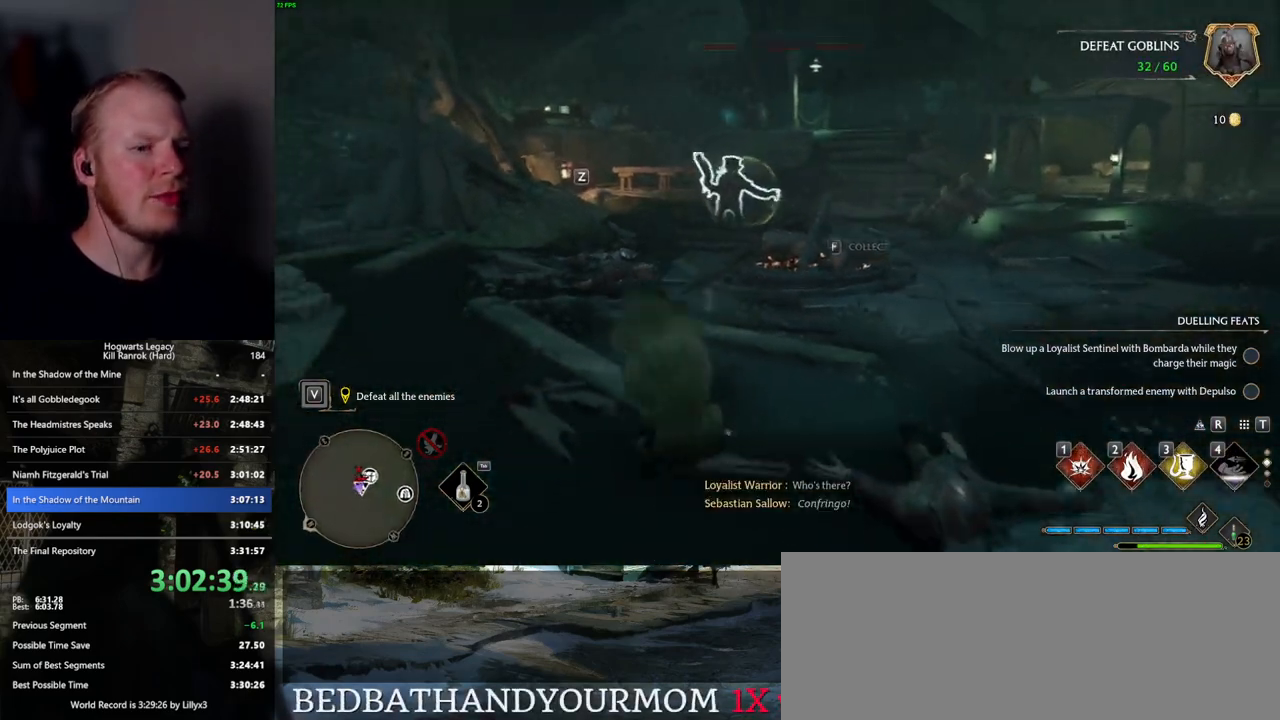
{"keys": ["w"], "mouse": [], "events": [[67, "w", "down"], [150, "d", "up"]]}
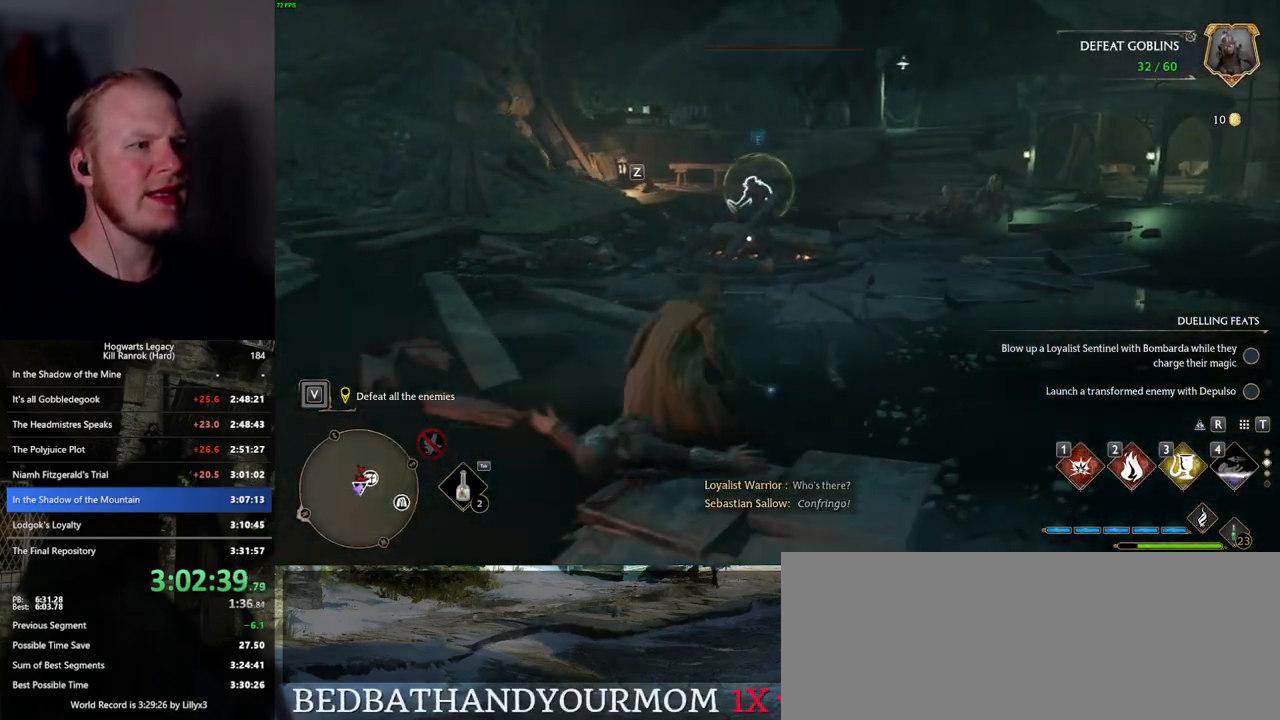
{"keys": ["w"], "mouse": [], "events": [[84, "3", "down"], [184, "3", "up"]]}
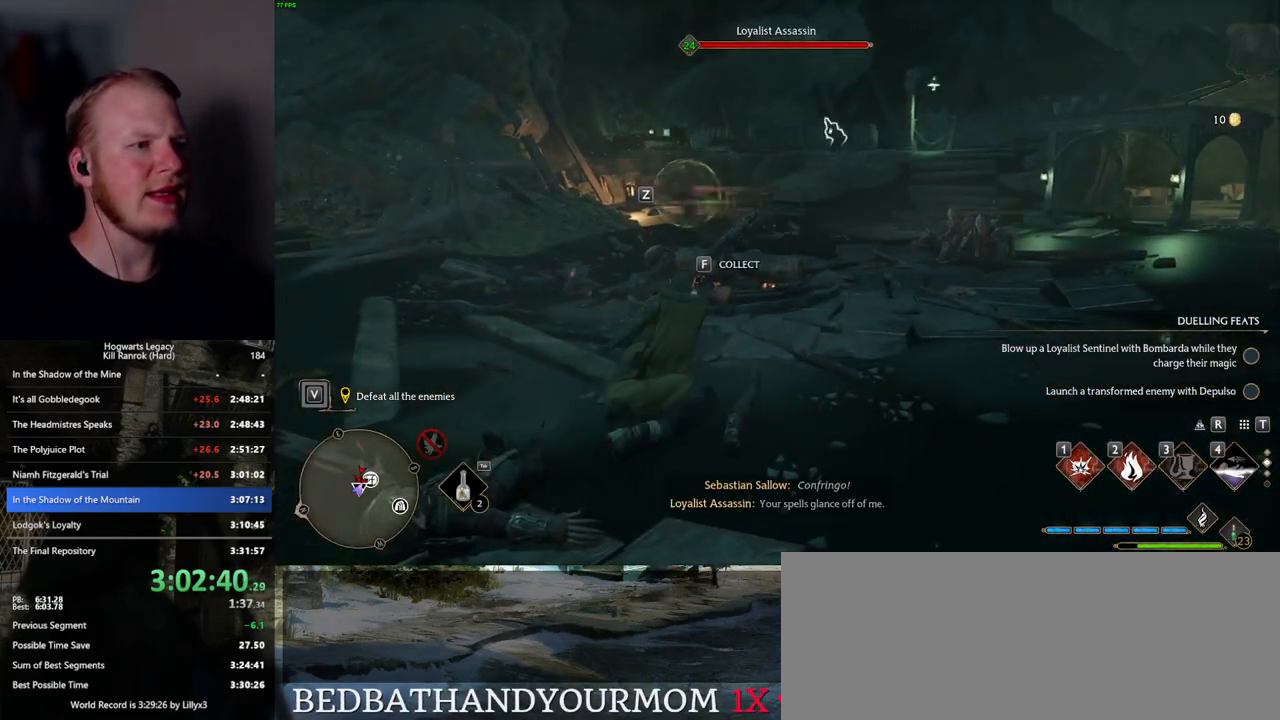
{"keys": ["w", "z"], "mouse": [], "events": [[400, "z", "down"]]}
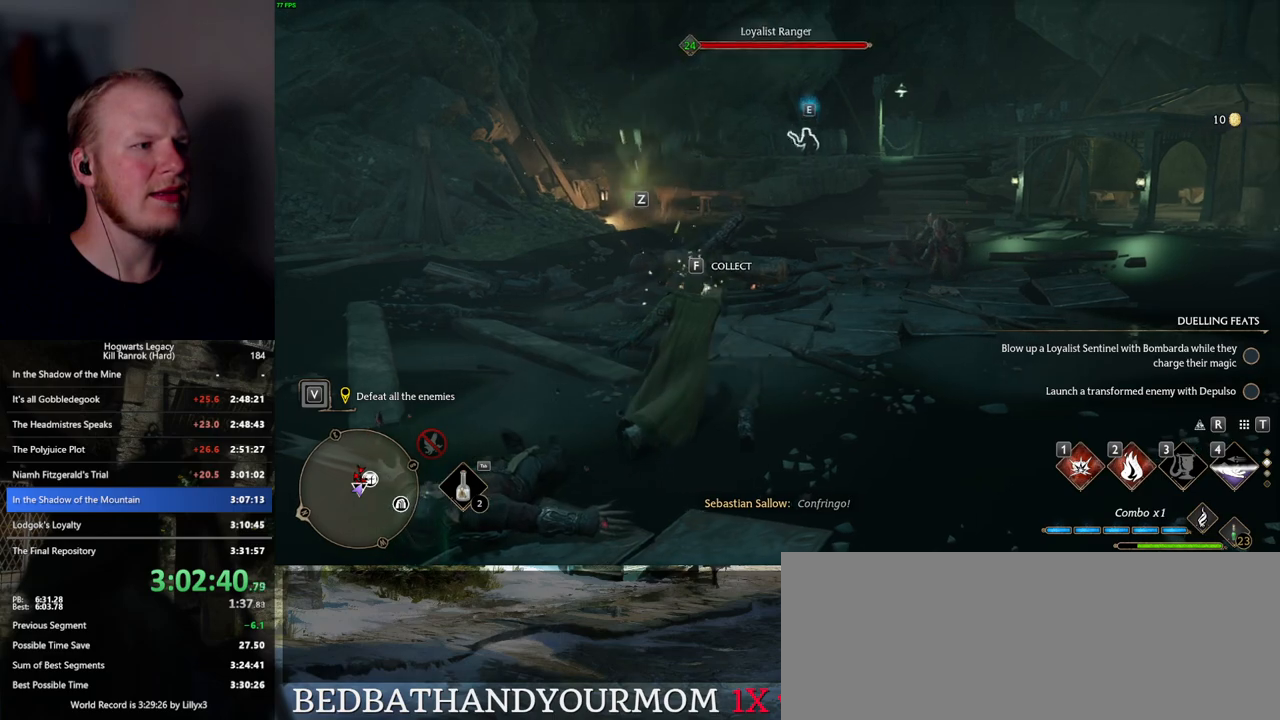
{"keys": ["w"], "mouse": [], "events": [[50, "z", "up"]]}
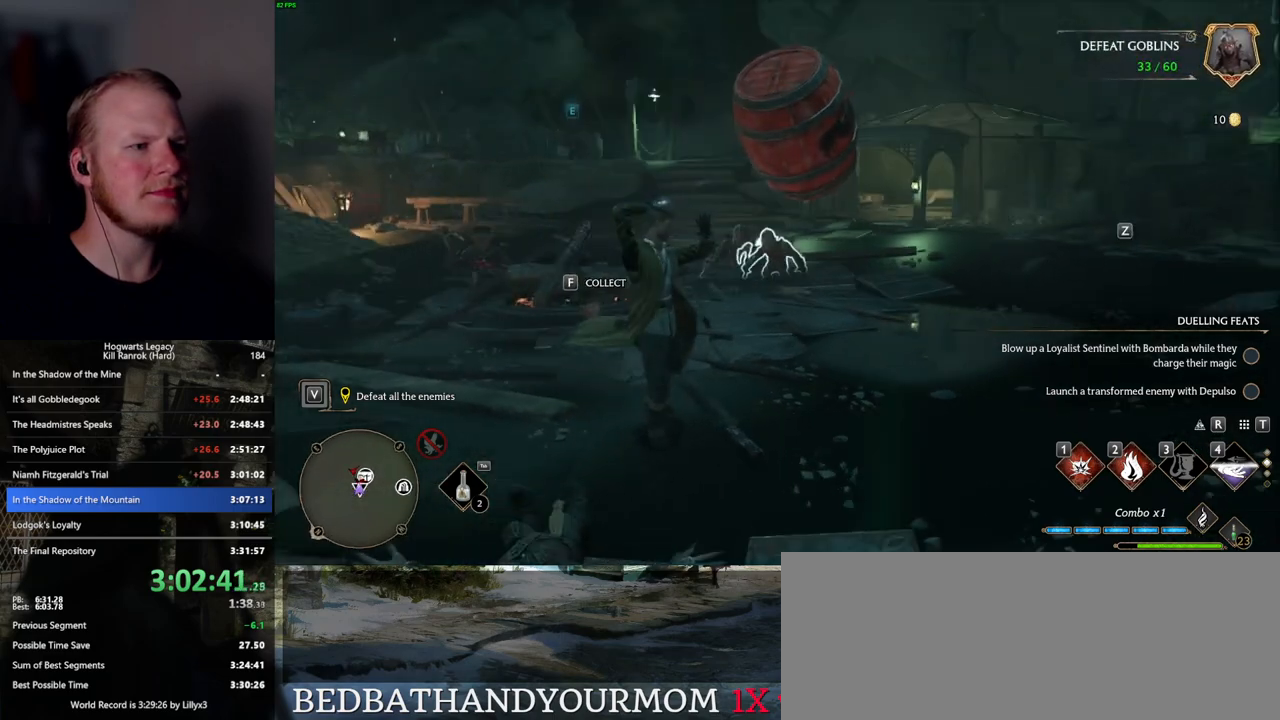
{"keys": ["w"], "mouse": [], "events": []}
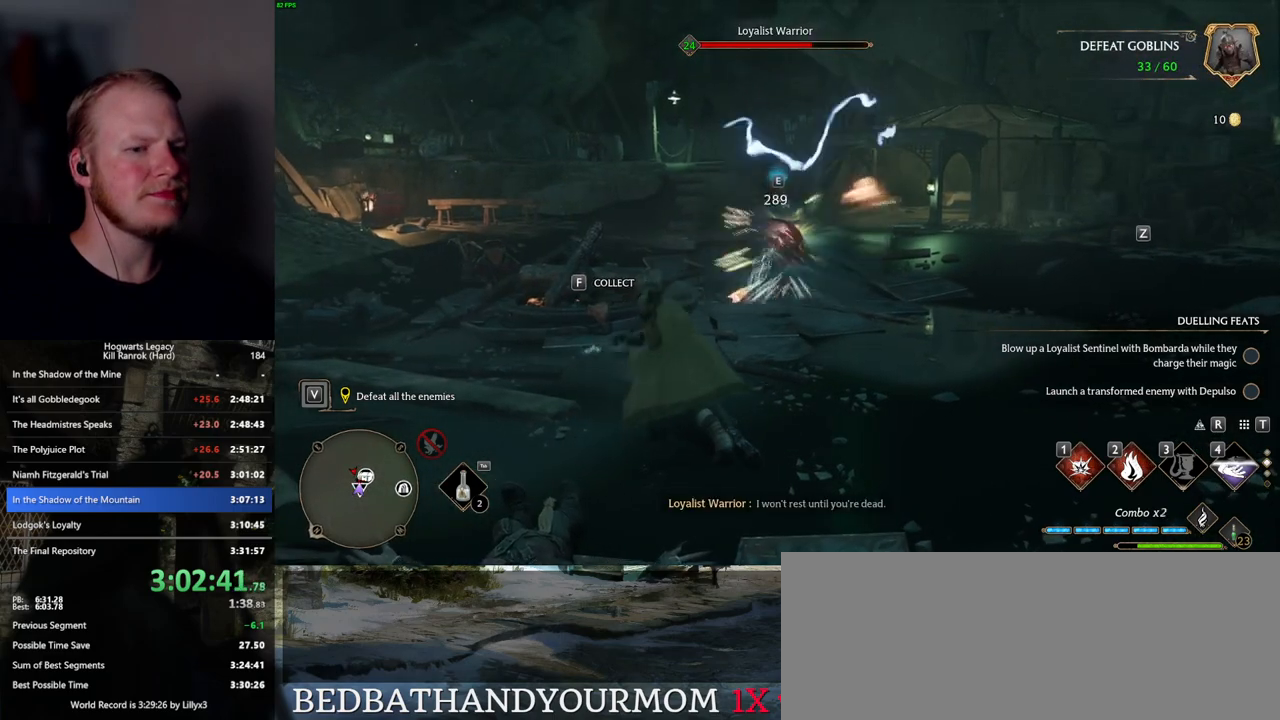
{"keys": ["w"], "mouse": [], "events": []}
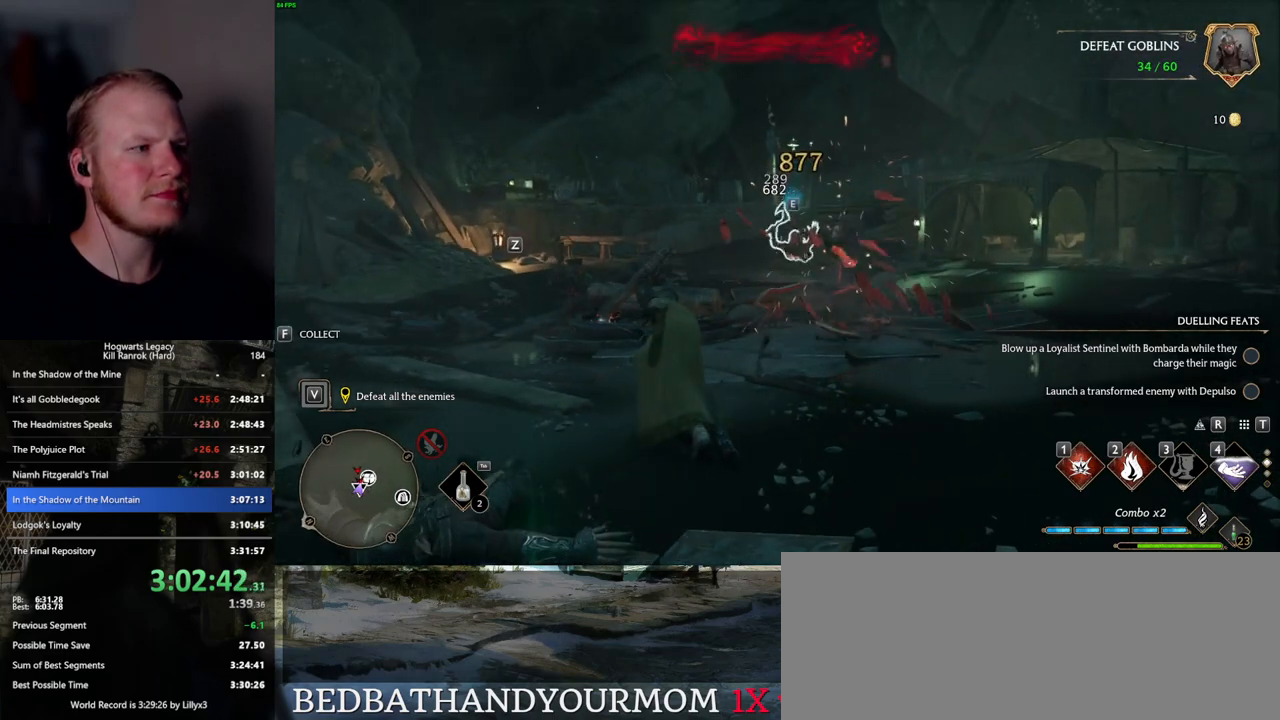
{"keys": ["w"], "mouse": [], "events": [[84, "z", "down"], [184, "z", "up"]]}
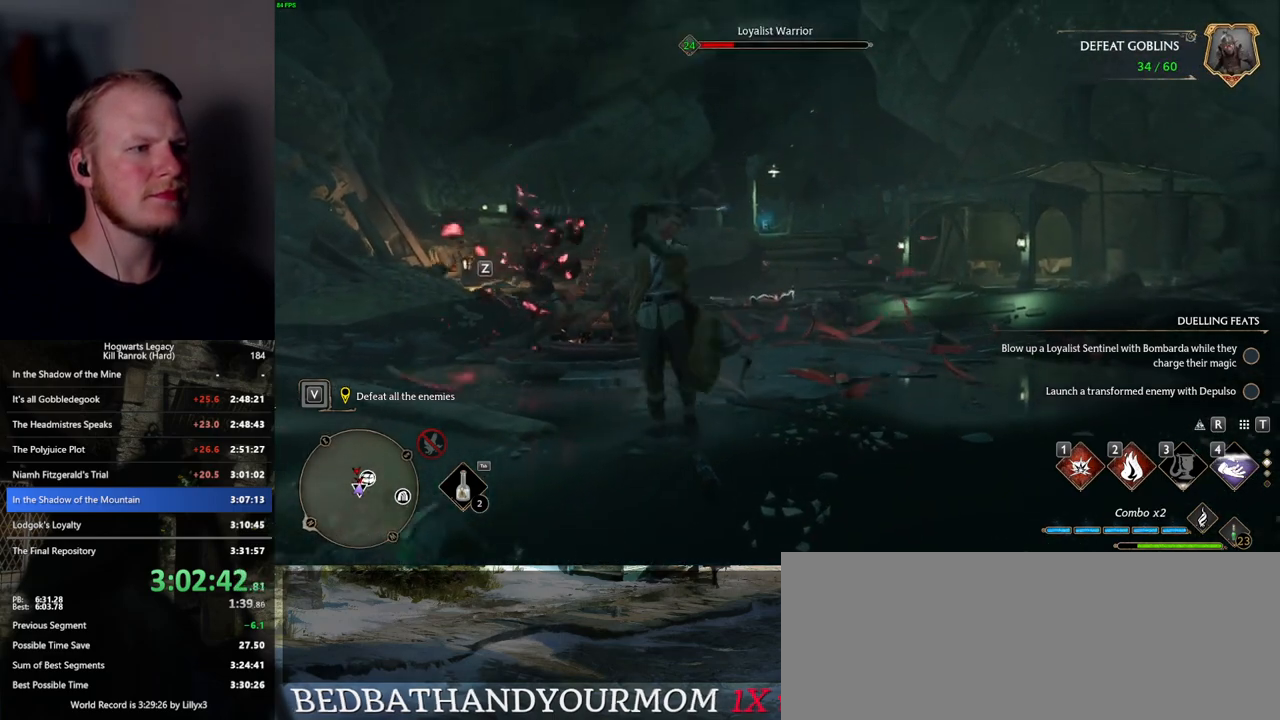
{"keys": ["w"], "mouse": [], "events": []}
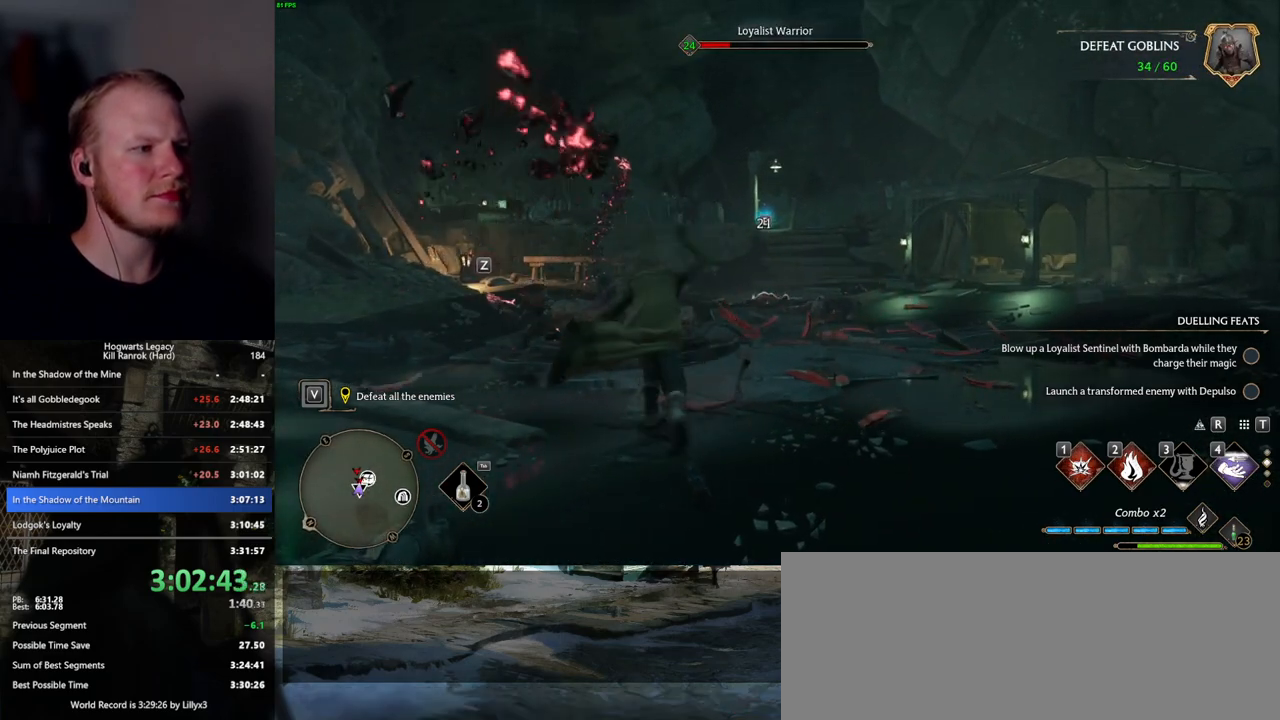
{"keys": ["w"], "mouse": [], "events": []}
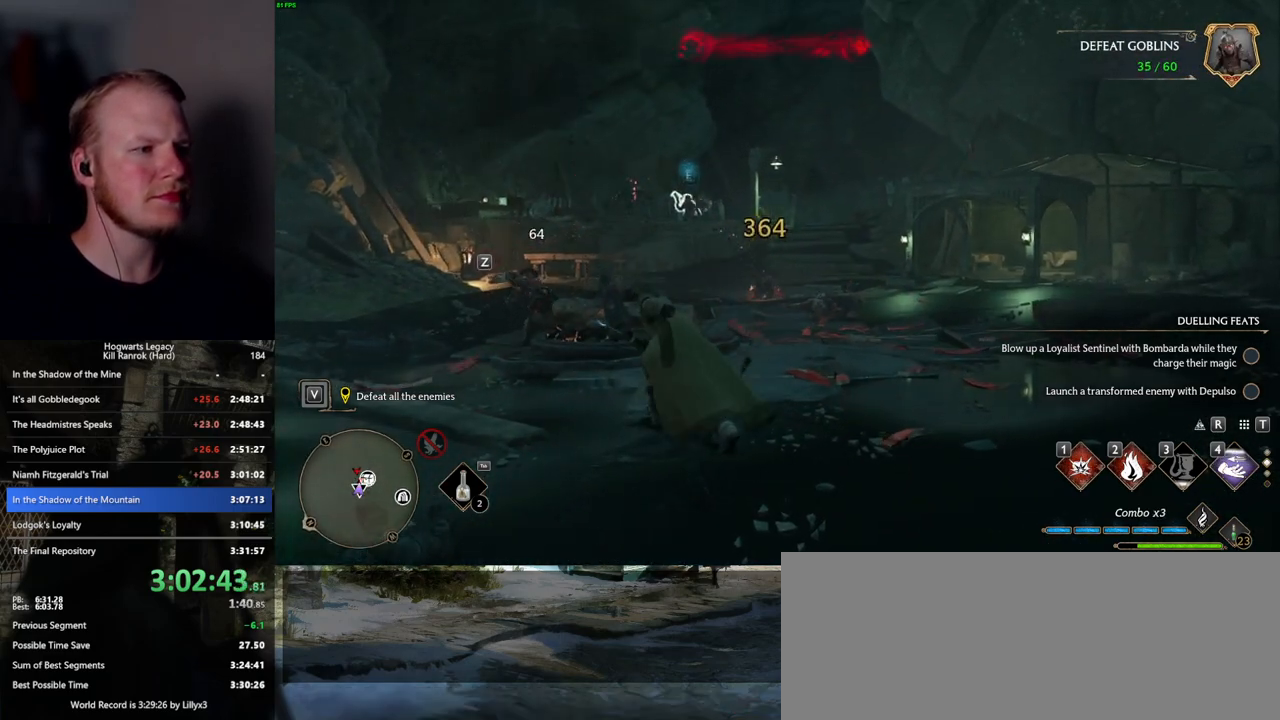
{"keys": ["w"], "mouse": [], "events": [[34, "z", "down"], [150, "z", "up"]]}
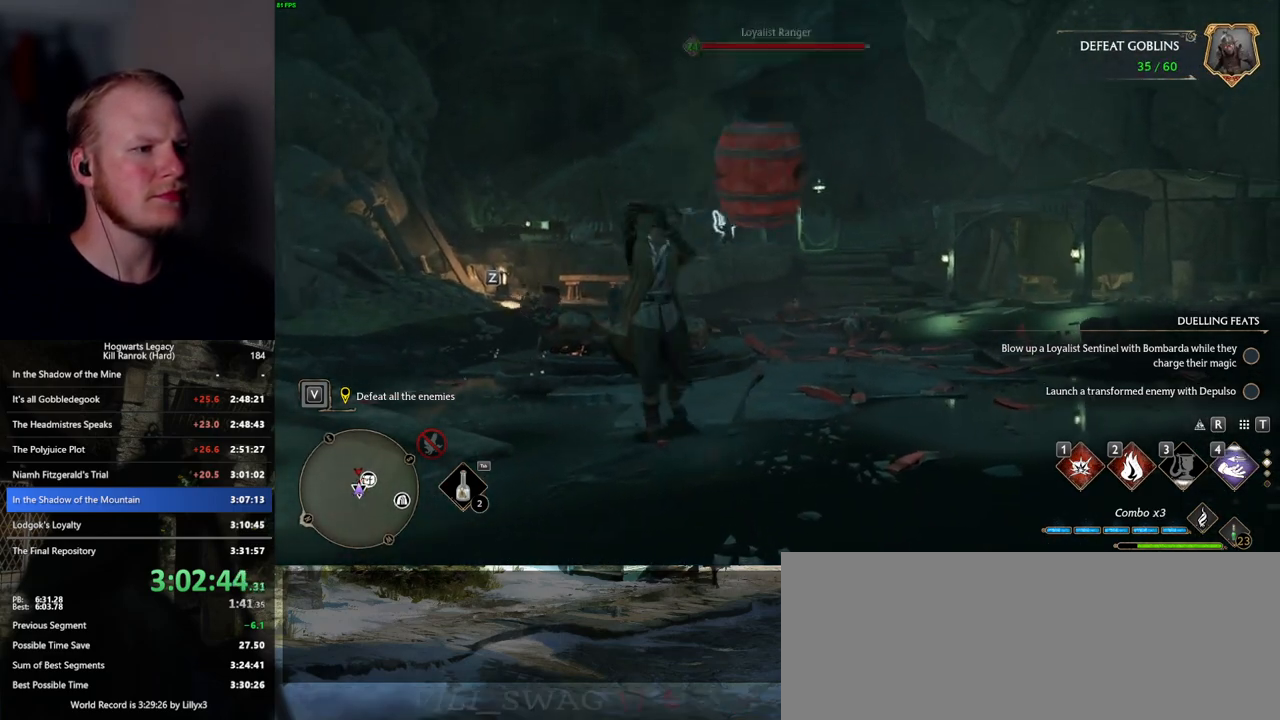
{"keys": ["w"], "mouse": [], "events": []}
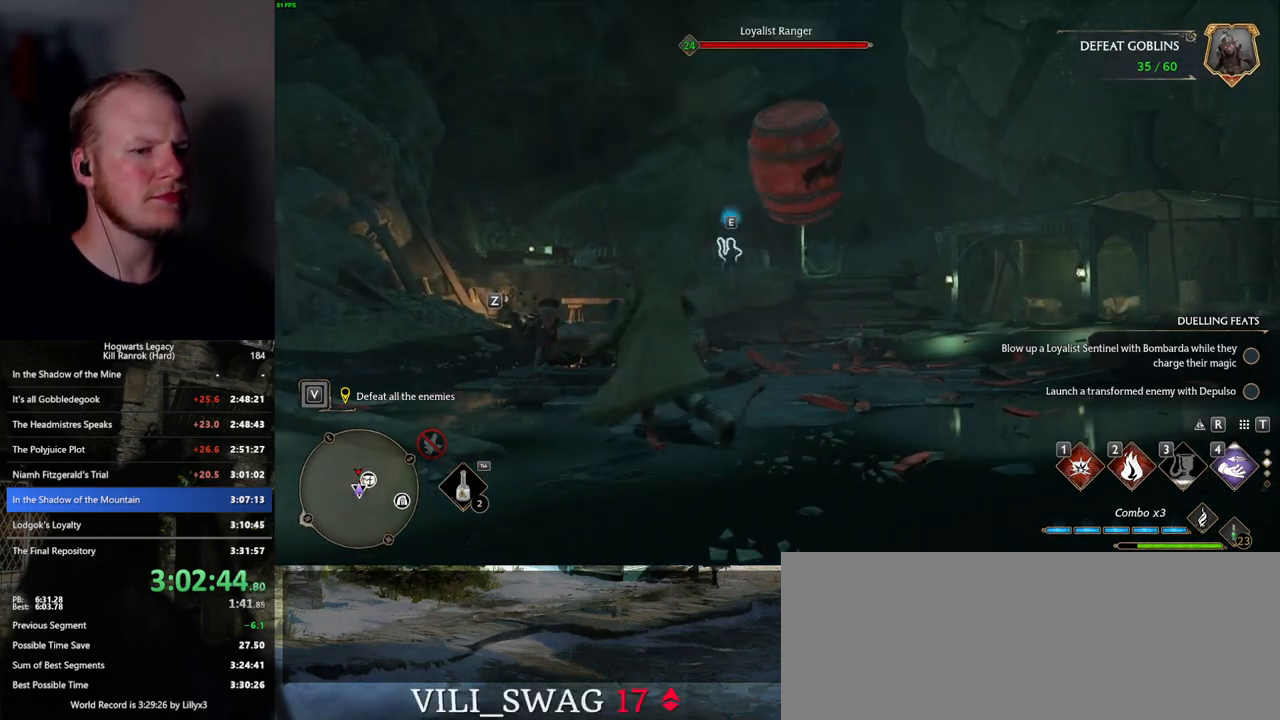
{"keys": ["w"], "mouse": [], "events": []}
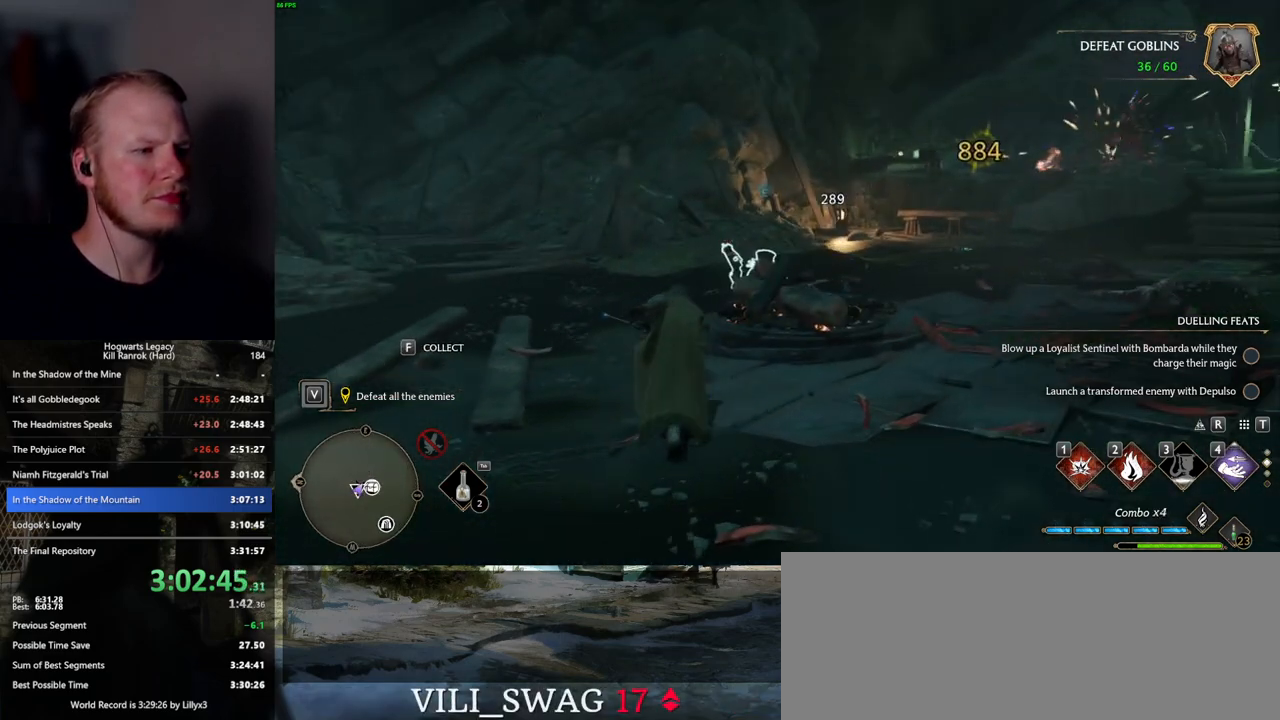
{"keys": ["2", "w"], "mouse": [], "events": [[467, "2", "down"]]}
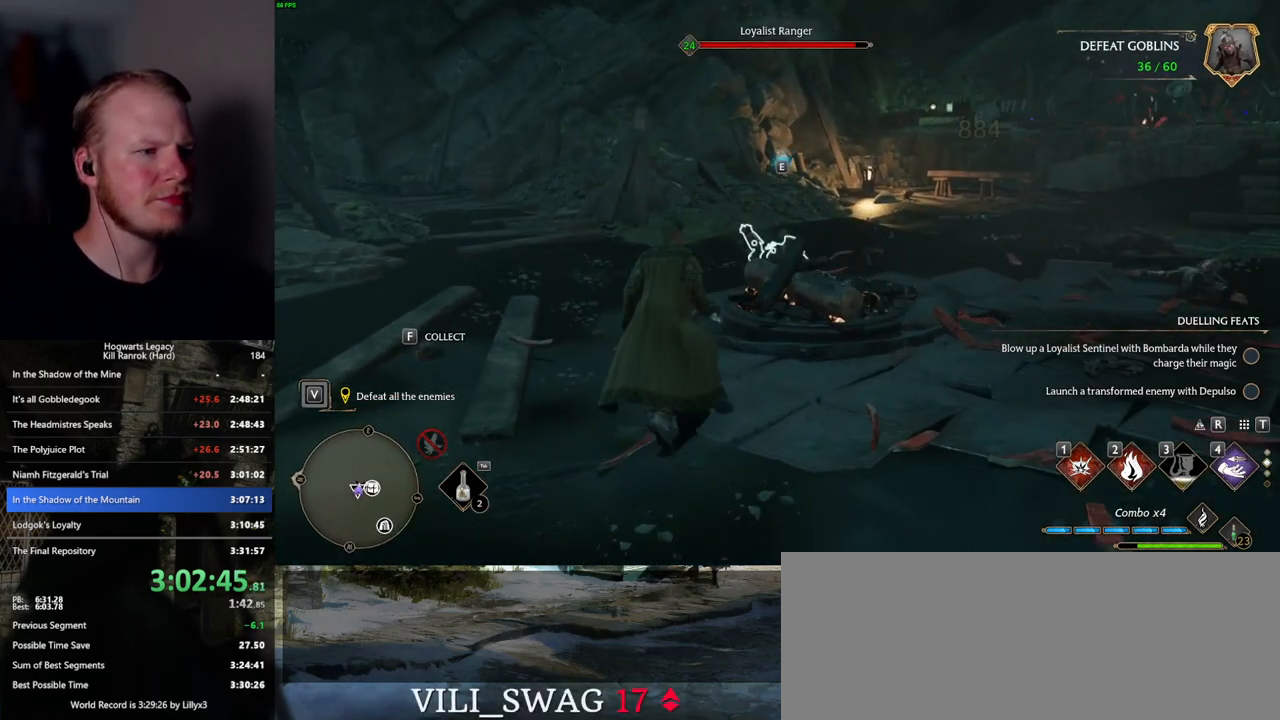
{"keys": ["w"], "mouse": [], "events": [[117, "2", "up"]]}
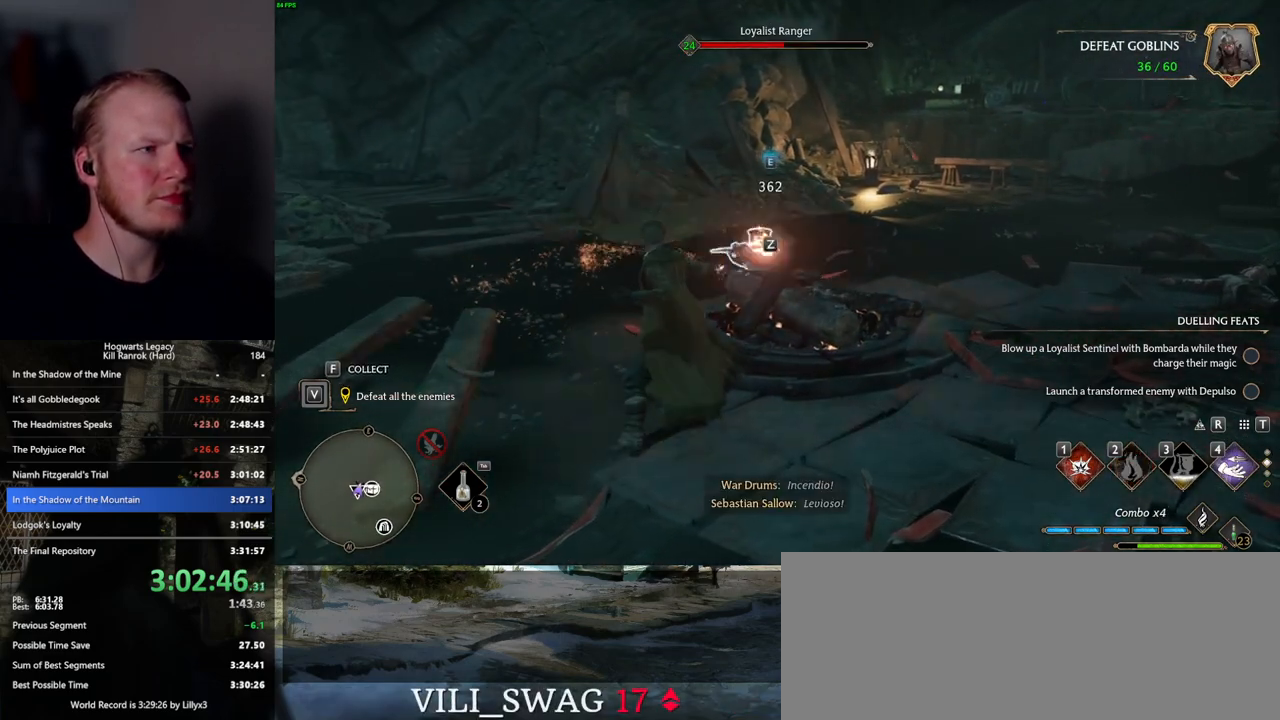
{"keys": ["w"], "mouse": [], "events": [[117, "1", "down"], [200, "1", "up"]]}
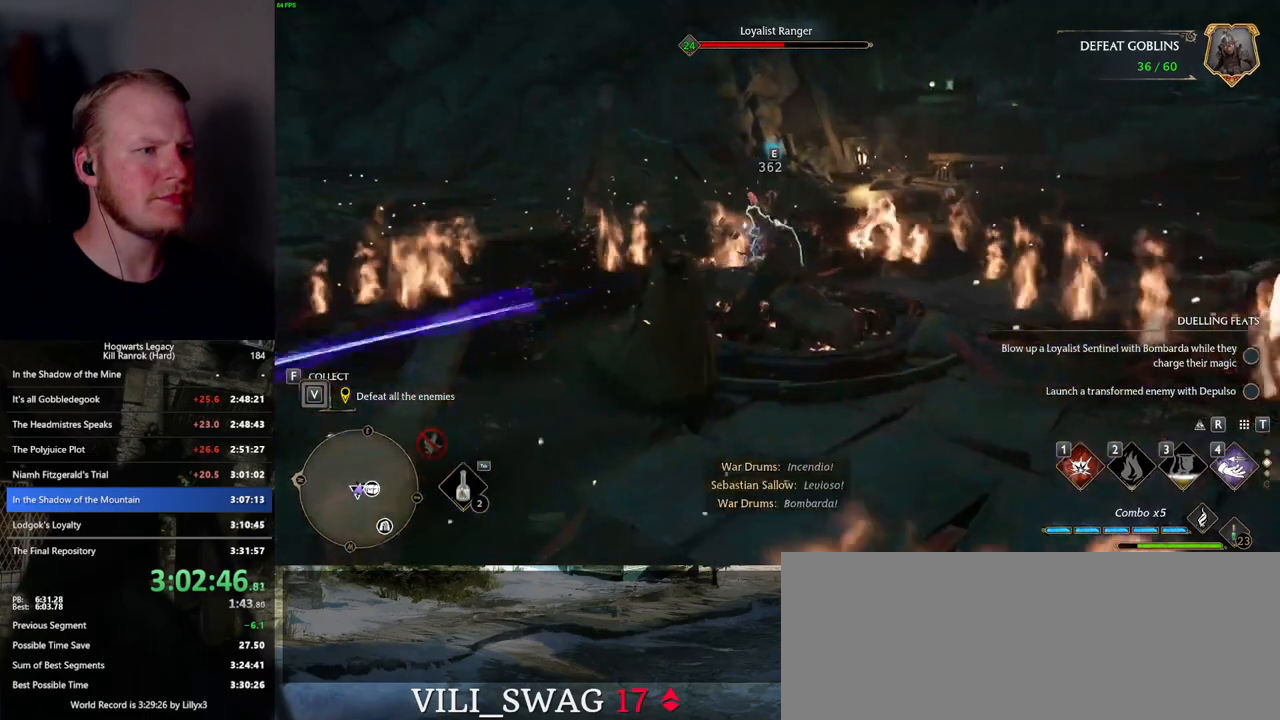
{"keys": ["w", "z"], "mouse": [], "events": [[434, "z", "down"]]}
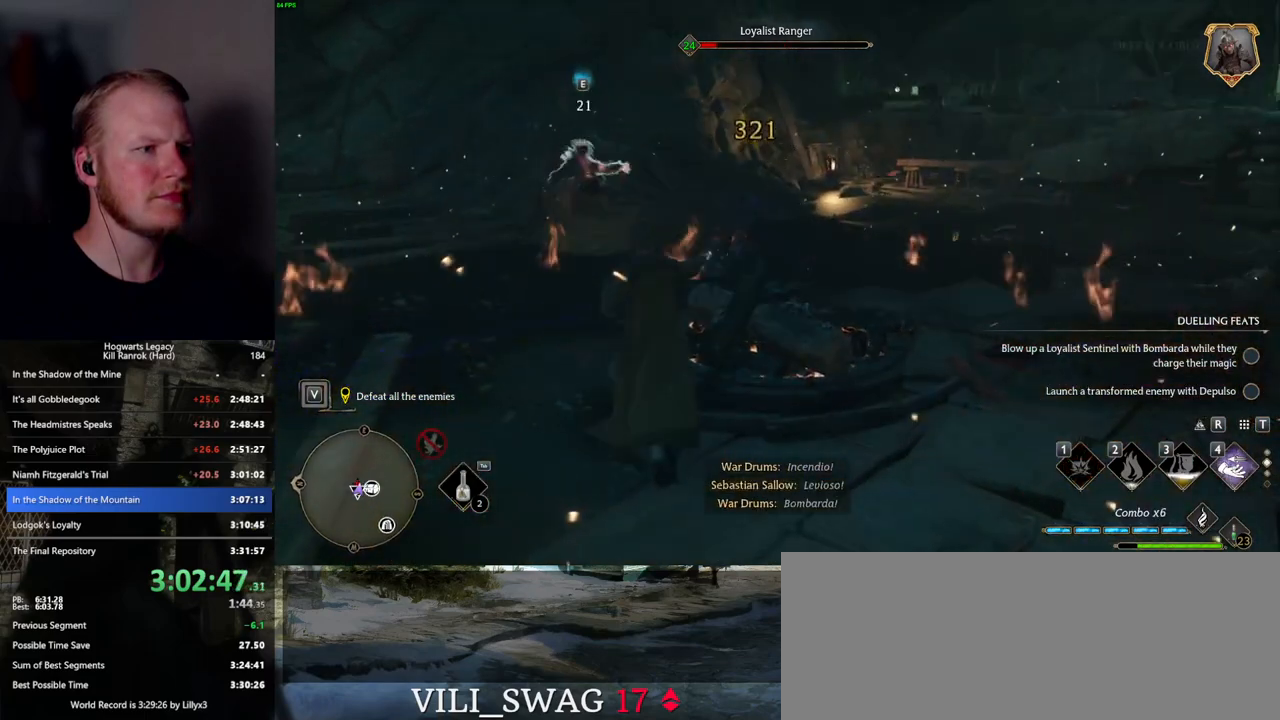
{"keys": ["w"], "mouse": ["left"], "events": [[50, "z", "up"], [484, "mouse_left", "down"]]}
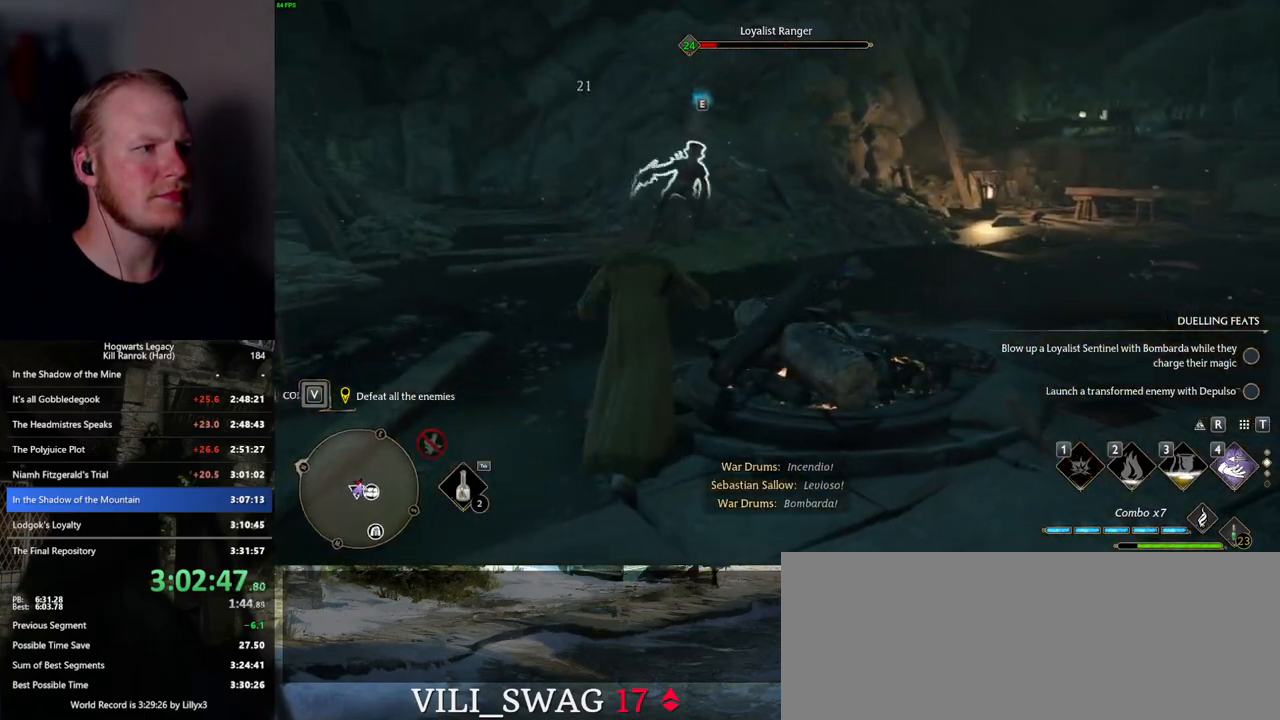
{"keys": ["w"], "mouse": [], "events": [[84, "mouse_left", "up"]]}
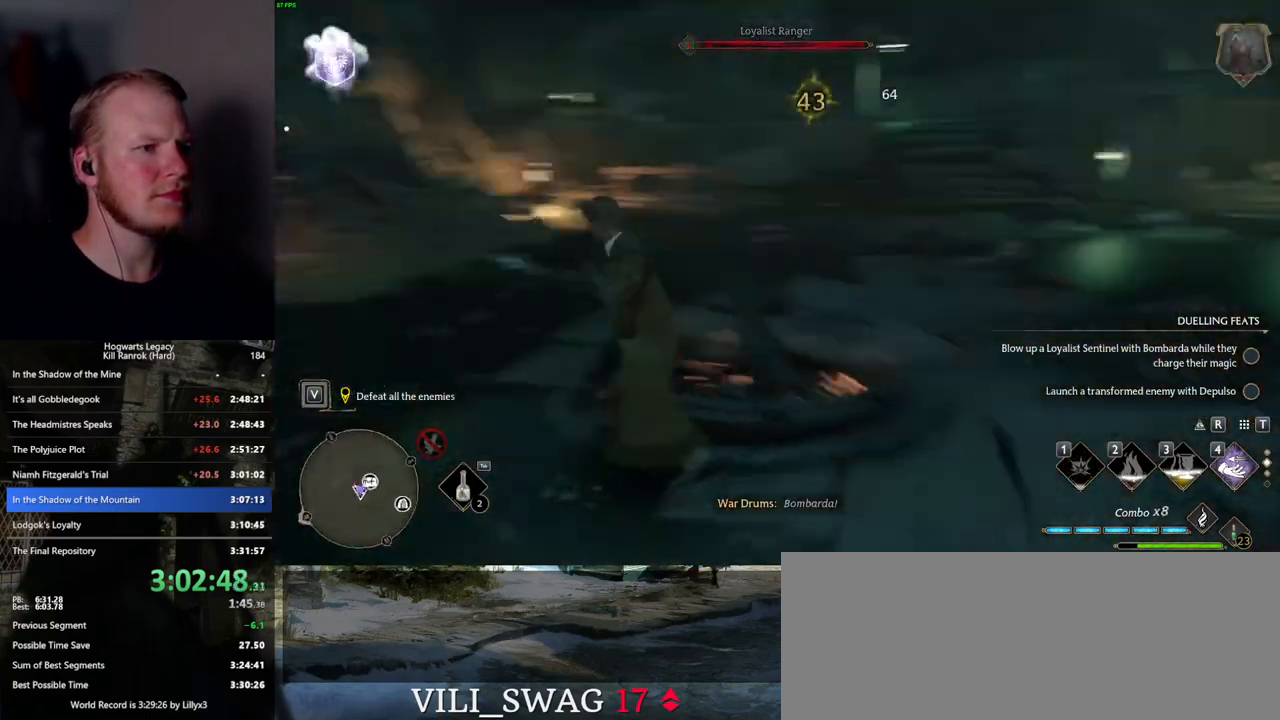
{"keys": ["w"], "mouse": [], "events": [[84, "z", "down"], [184, "z", "up"]]}
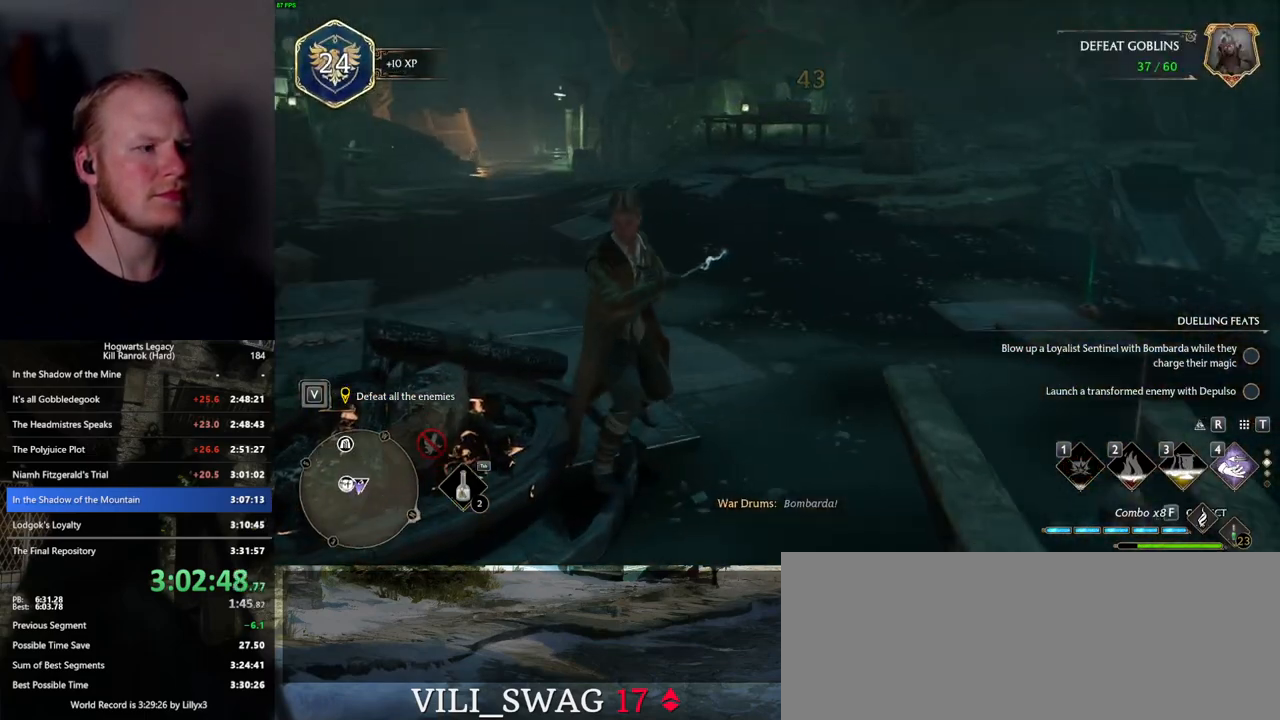
{"keys": ["d", "w"], "mouse": [], "events": [[284, "shift_l", "down"], [334, "space", "down"], [400, "shift_l", "up"], [450, "space", "up"], [484, "d", "down"]]}
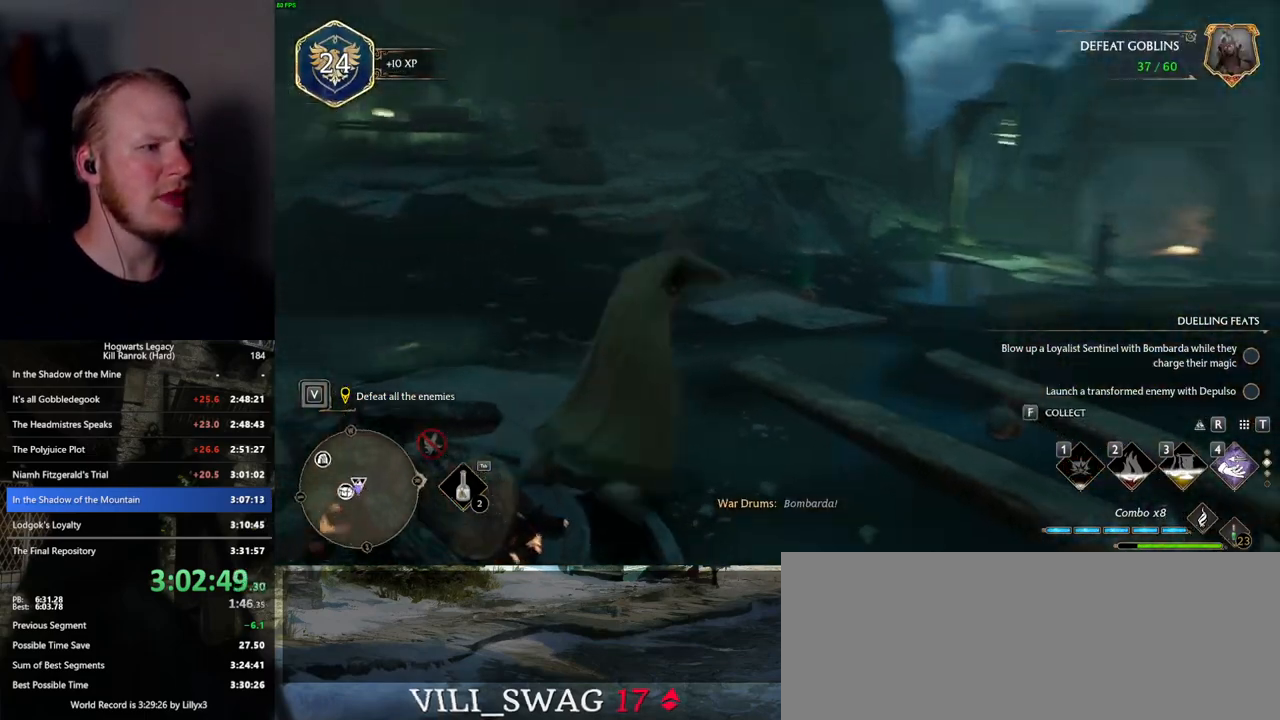
{"keys": ["a", "w"], "mouse": [], "events": [[200, "d", "up"], [367, "f", "down"], [450, "f", "up"], [467, "a", "down"]]}
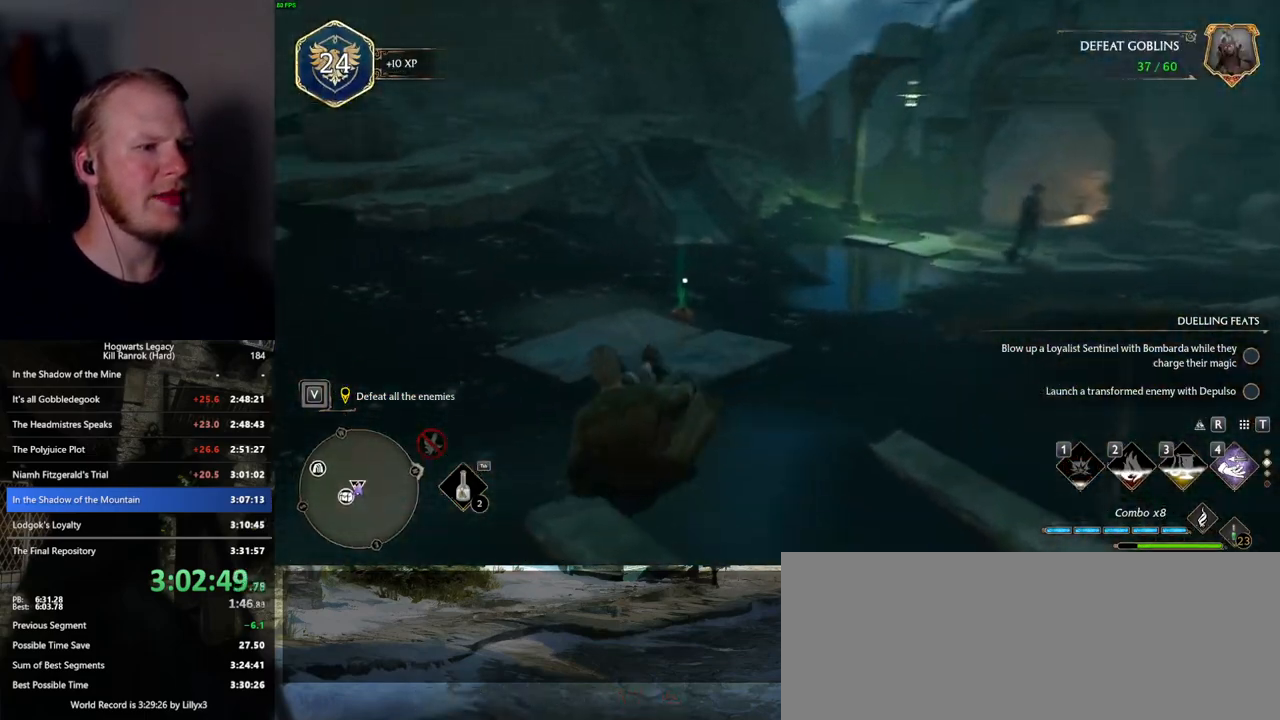
{"keys": ["a", "w"], "mouse": [], "events": [[67, "f", "down"], [150, "f", "up"], [250, "f", "down"], [317, "f", "up"]]}
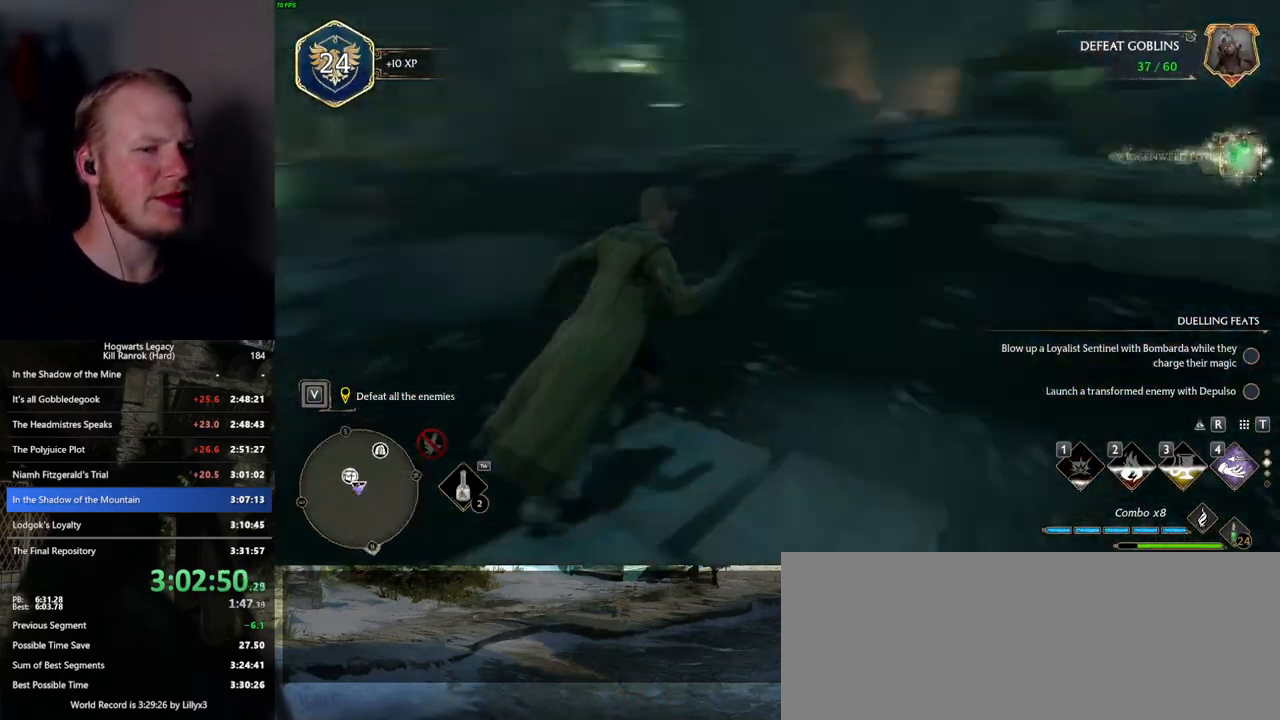
{"keys": ["w"], "mouse": [], "events": [[417, "a", "up"]]}
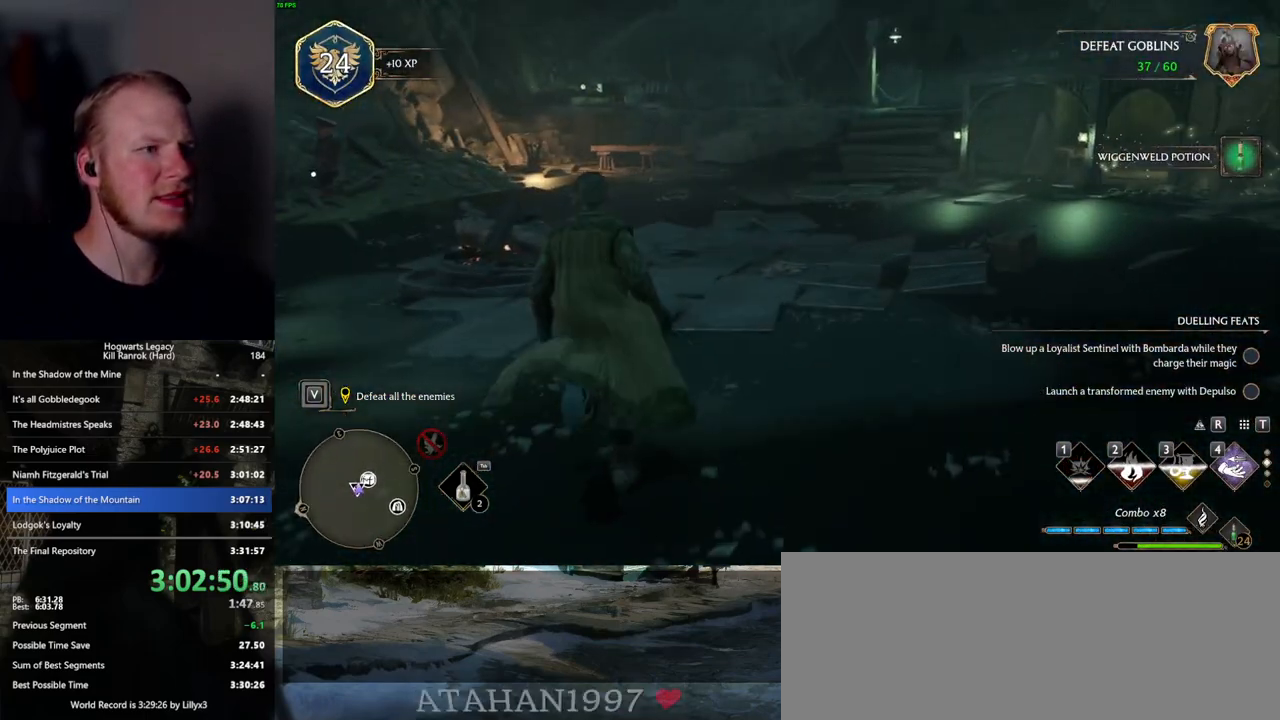
{"keys": ["w"], "mouse": [], "events": []}
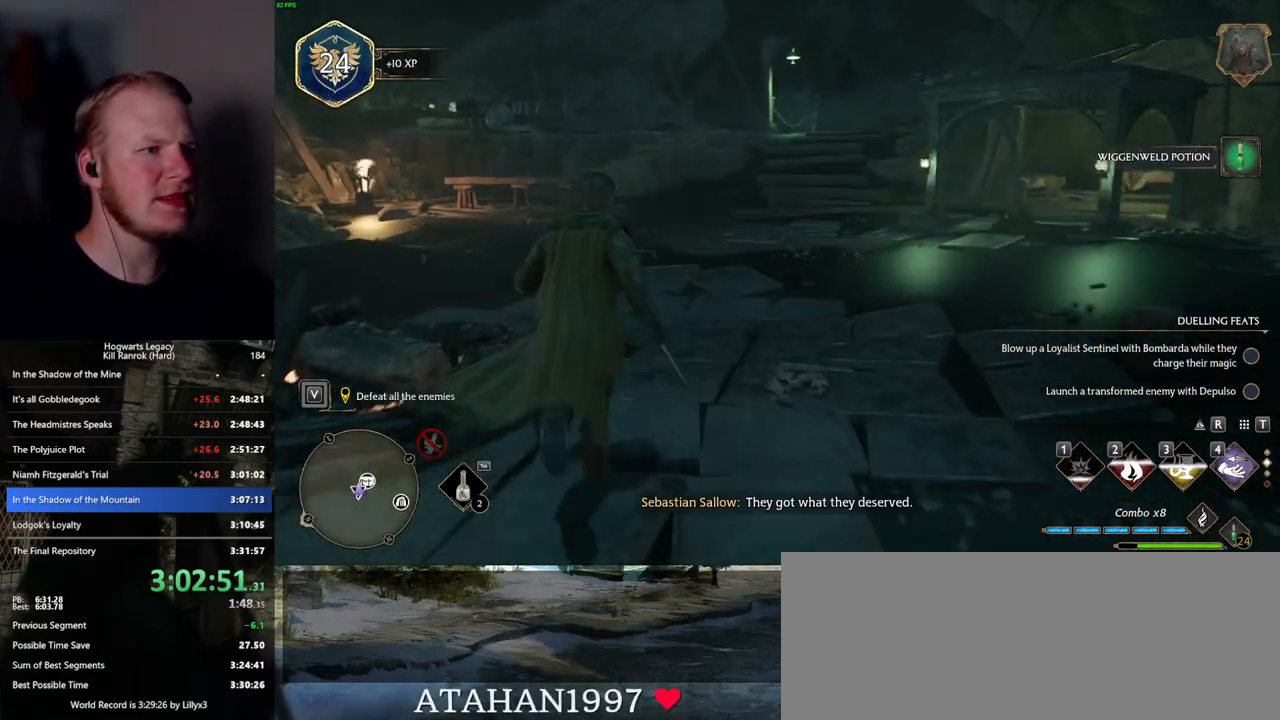
{"keys": ["w"], "mouse": [], "events": []}